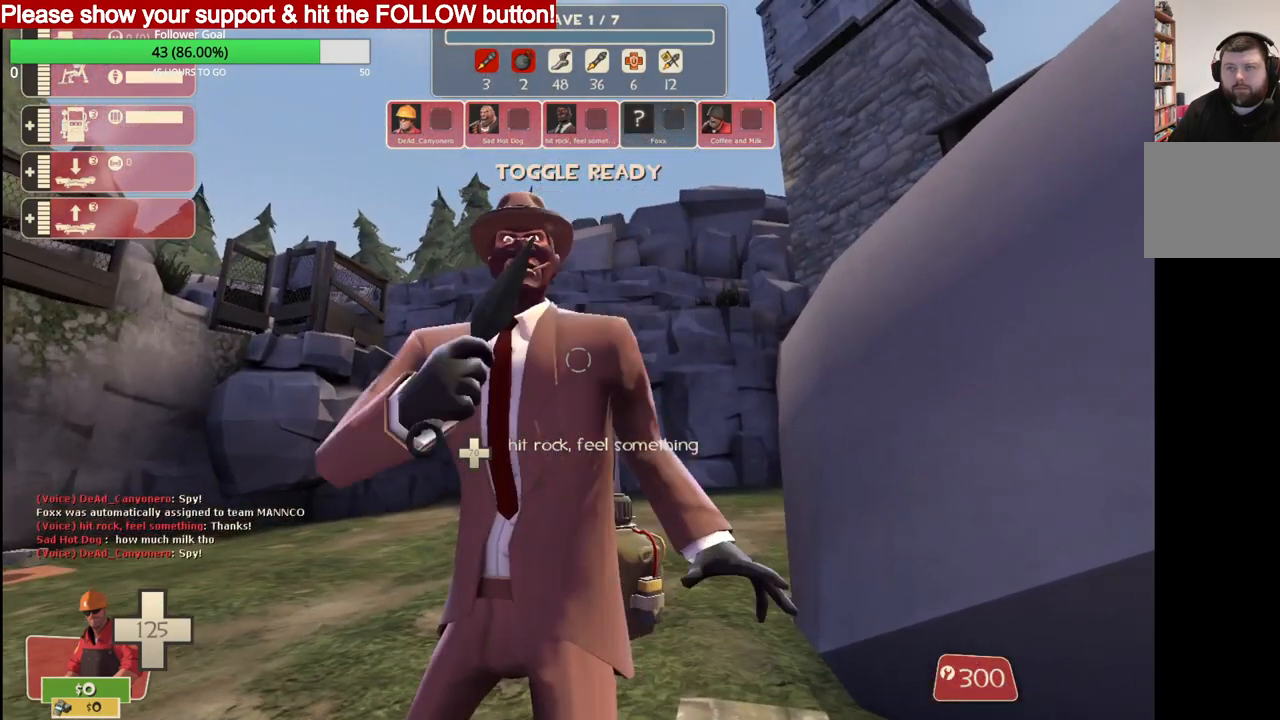
Gameplay with a controller (PlayStation layout); each line is a JSON object with the inputs held at the frame after it. "events" lists button and stick changes between this image and that frame as [ms after this image, input, new state], when the widget could be followed in between.
{"buttons": ["R2"], "left_stick": "center", "right_stick": "center", "events": []}
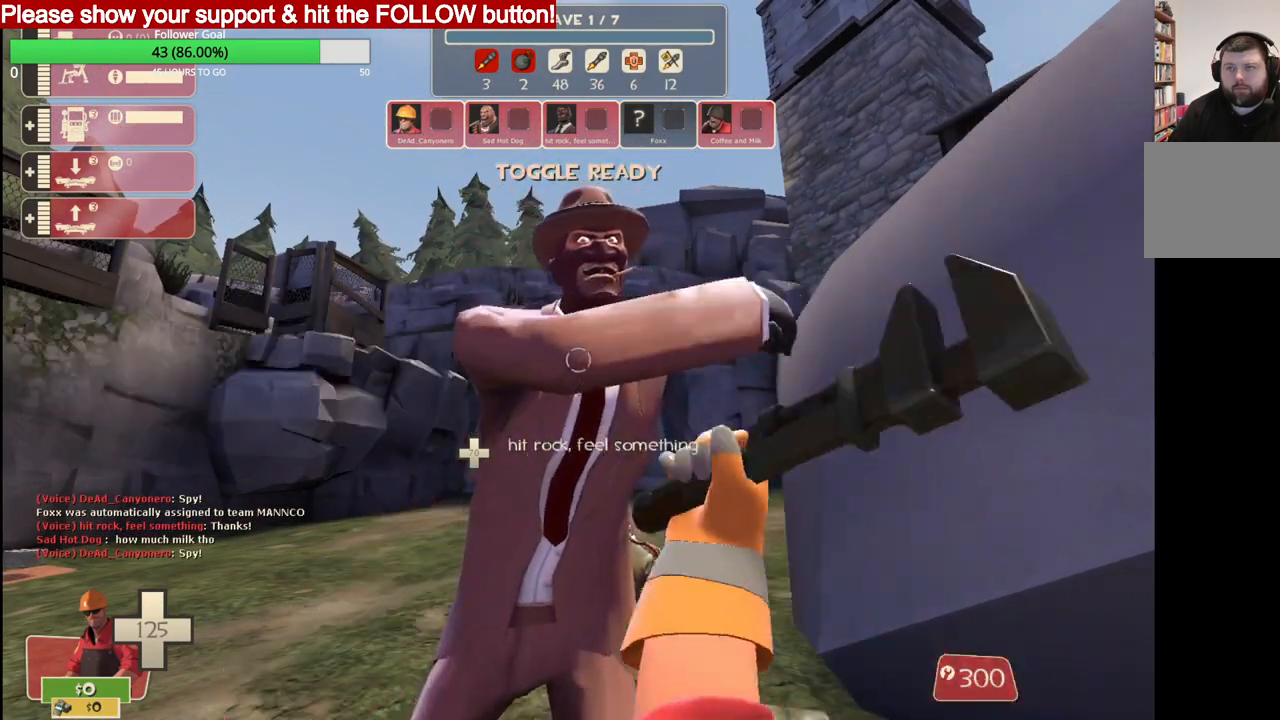
{"buttons": ["R2"], "left_stick": "center", "right_stick": "center", "events": []}
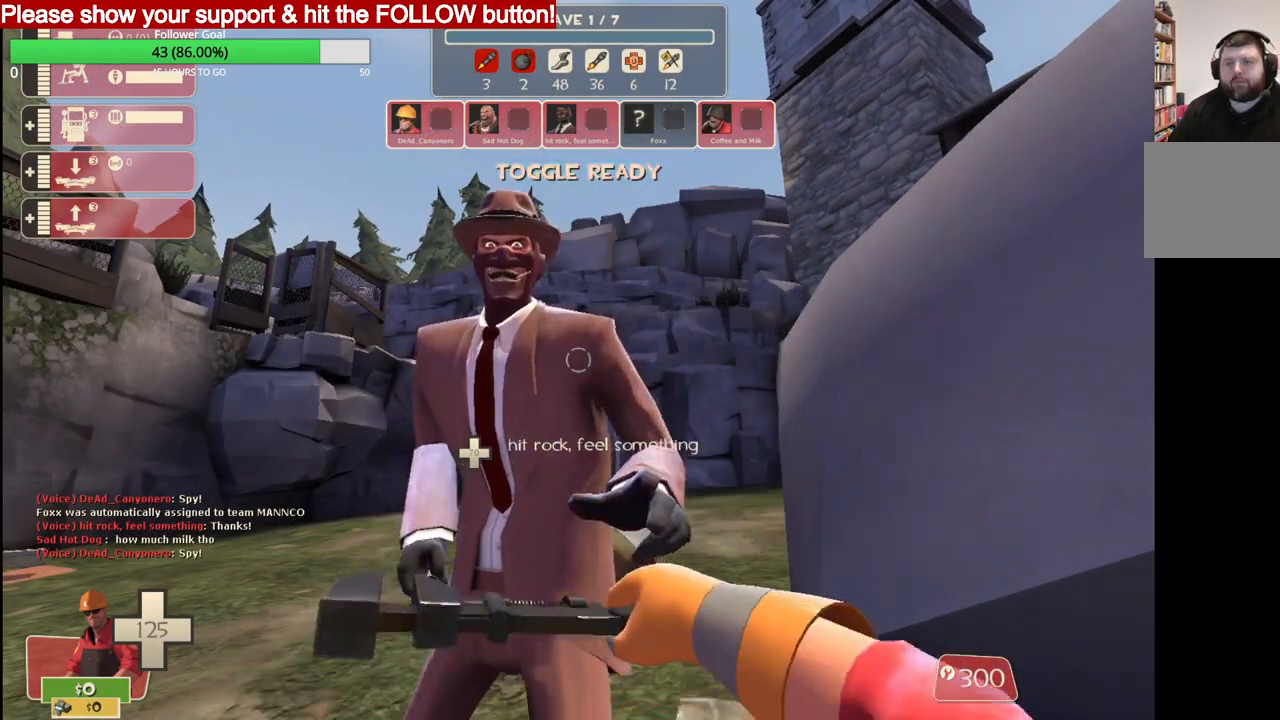
{"buttons": ["R2"], "left_stick": "center", "right_stick": "center", "events": [[17, "CIRCLE", "down"], [133, "CIRCLE", "up"]]}
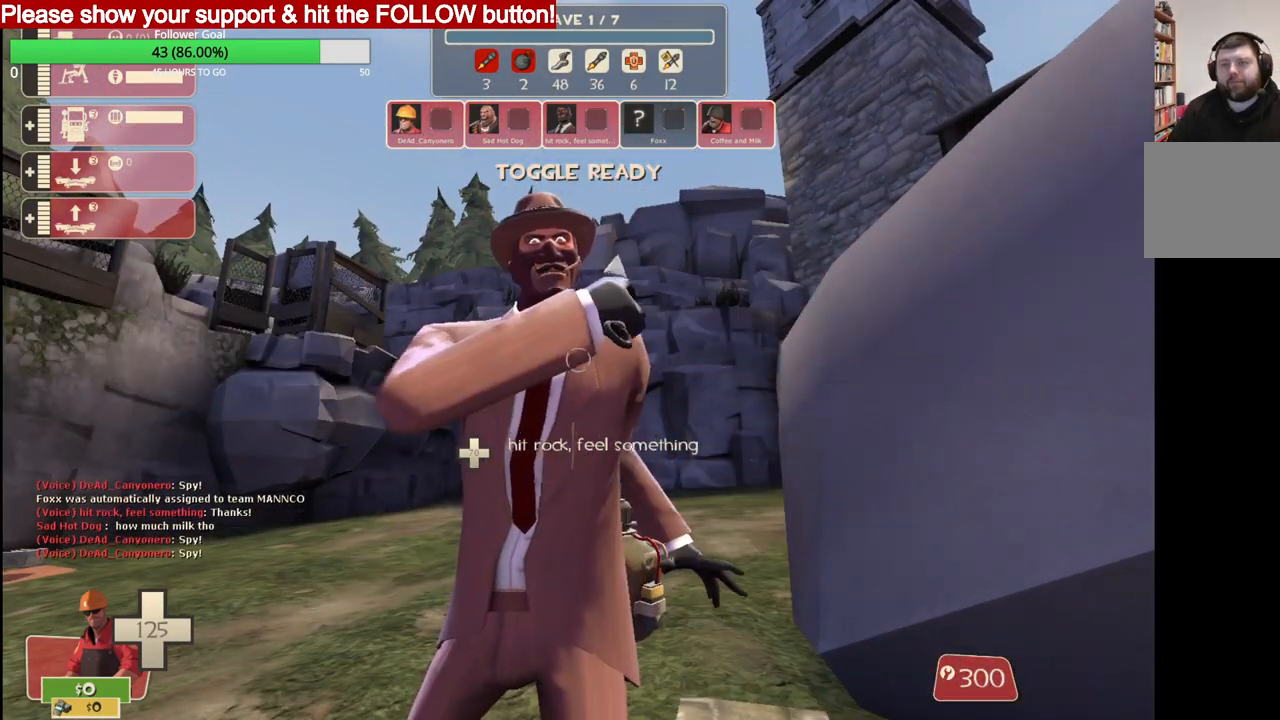
{"buttons": ["R2"], "left_stick": "center", "right_stick": "center", "events": []}
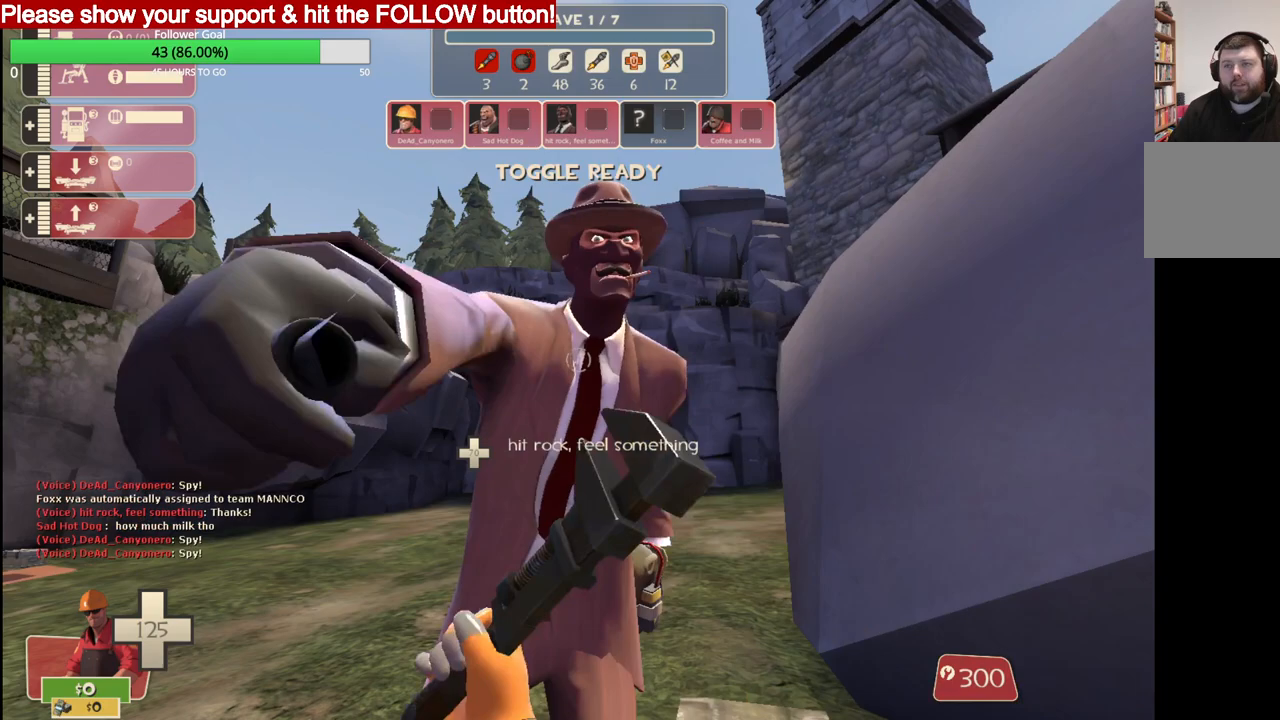
{"buttons": ["R2"], "left_stick": "center", "right_stick": "center", "events": []}
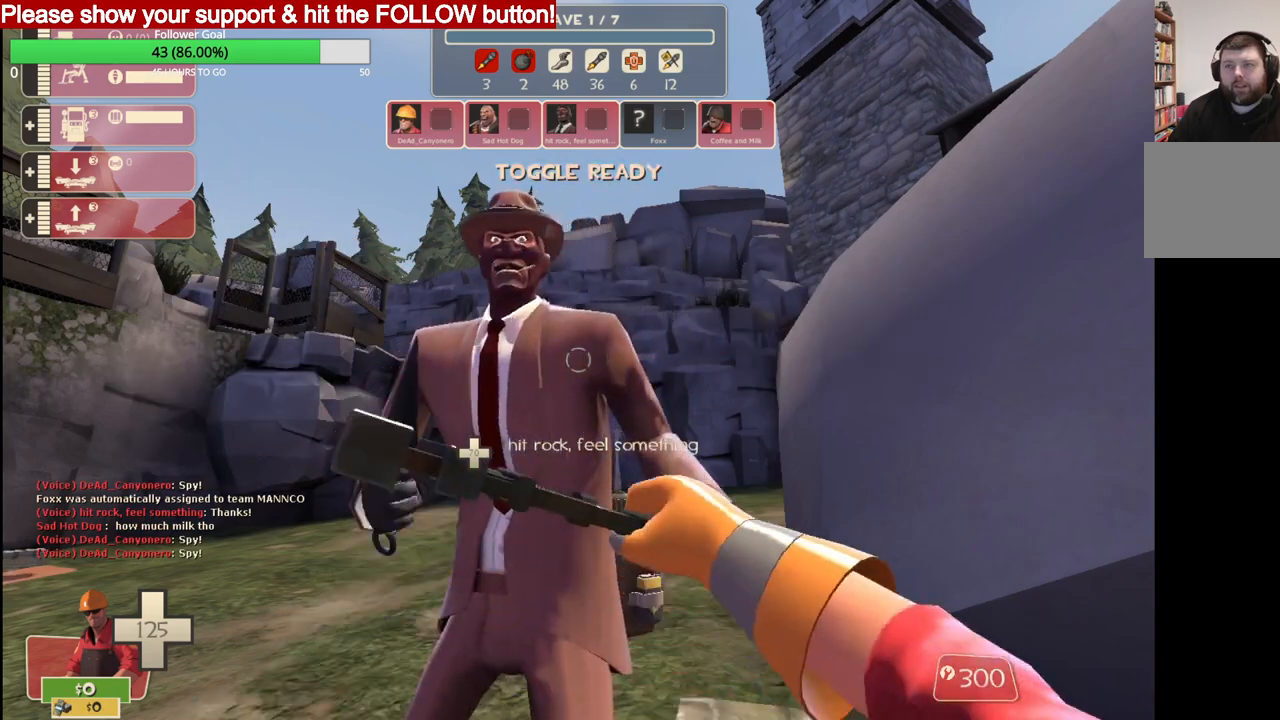
{"buttons": ["R2"], "left_stick": "center", "right_stick": "center", "events": []}
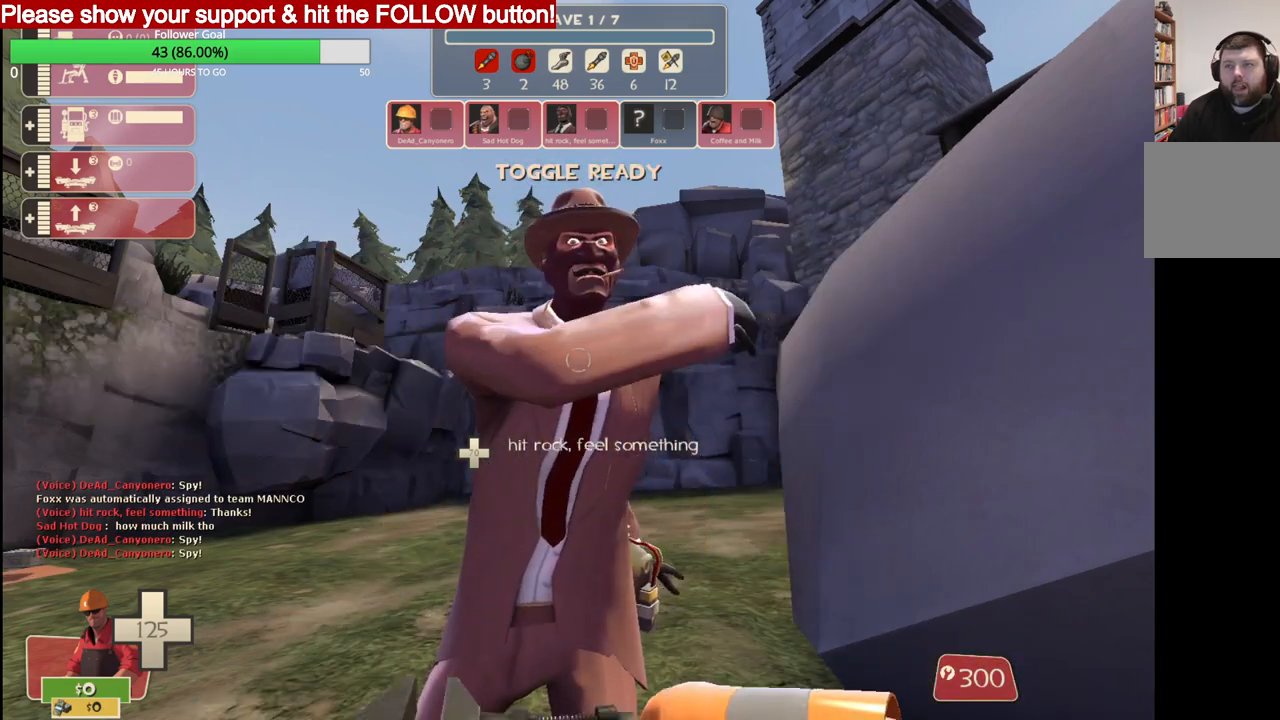
{"buttons": ["R2"], "left_stick": "center", "right_stick": "center", "events": []}
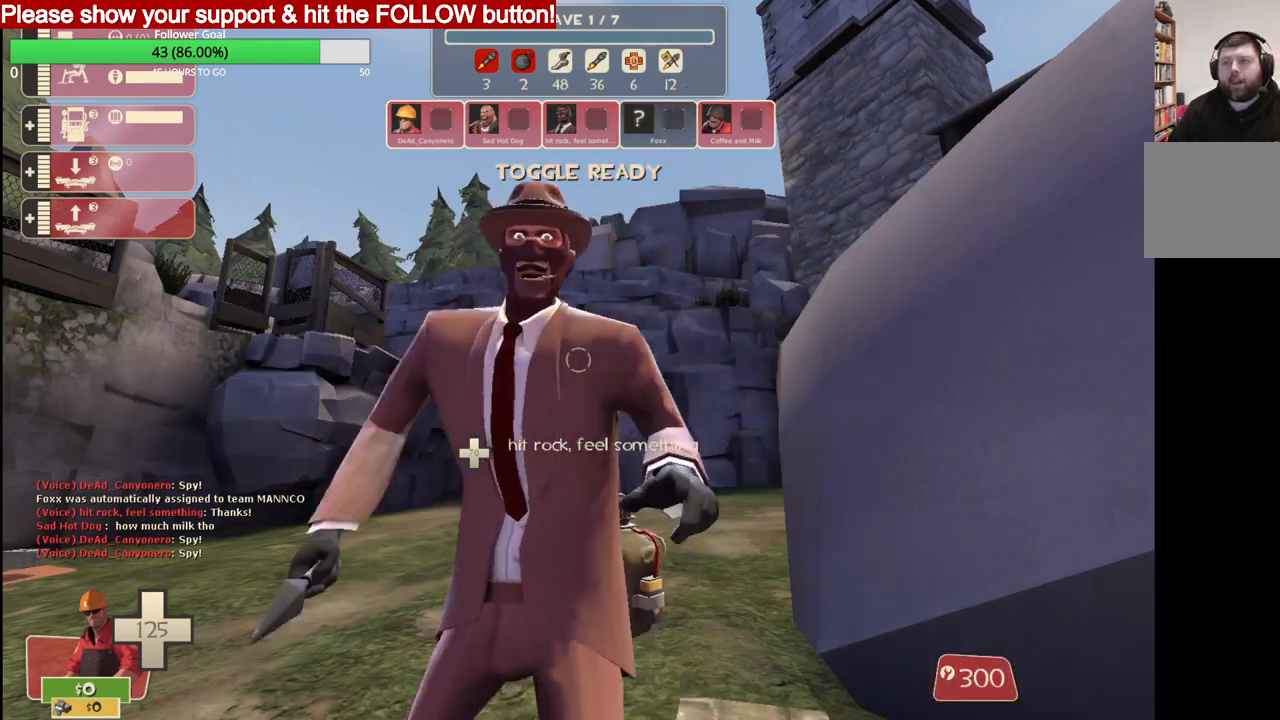
{"buttons": ["R2"], "left_stick": "center", "right_stick": "center", "events": []}
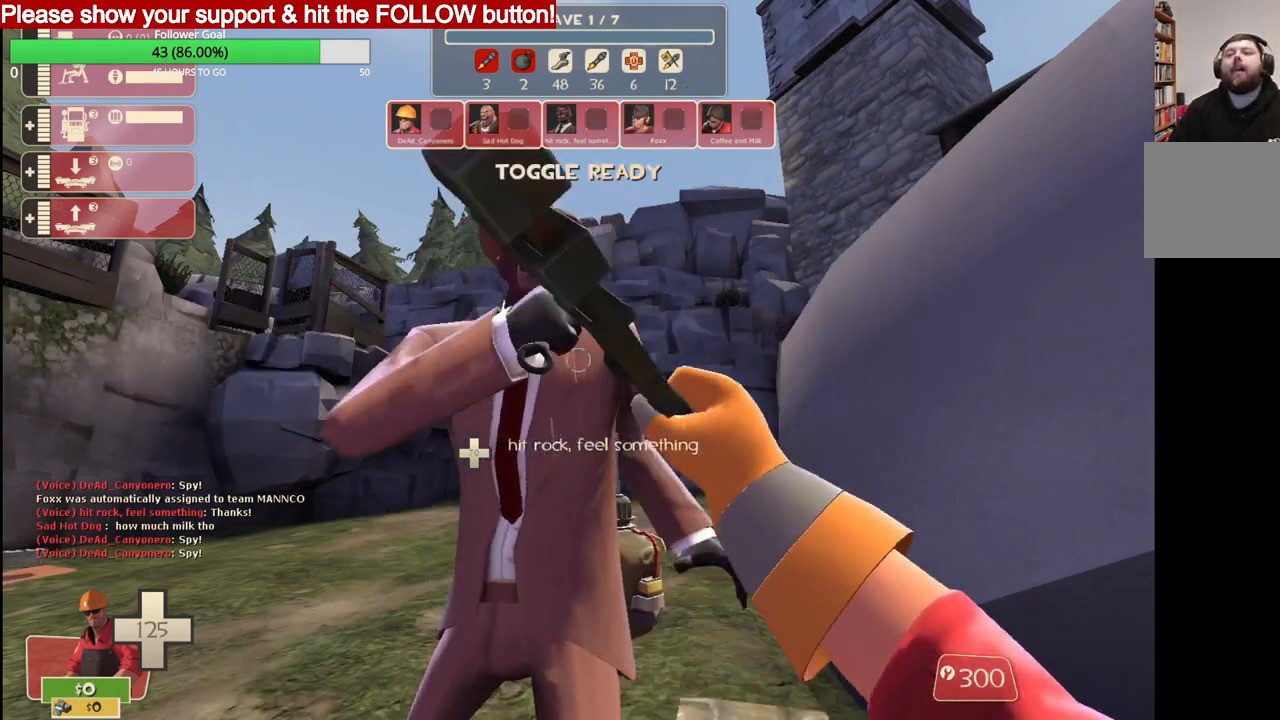
{"buttons": ["CIRCLE", "R2"], "left_stick": "center", "right_stick": "center", "events": [[433, "CIRCLE", "down"]]}
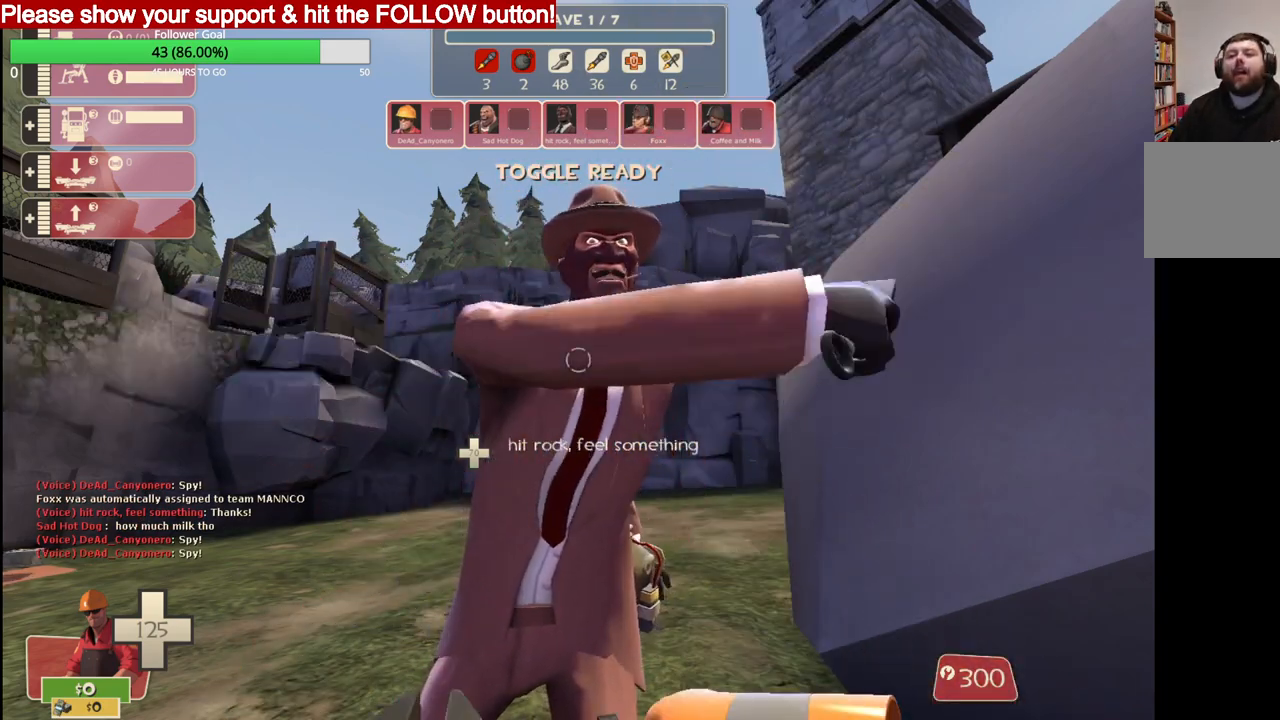
{"buttons": ["R2"], "left_stick": "center", "right_stick": "center", "events": [[83, "CIRCLE", "up"]]}
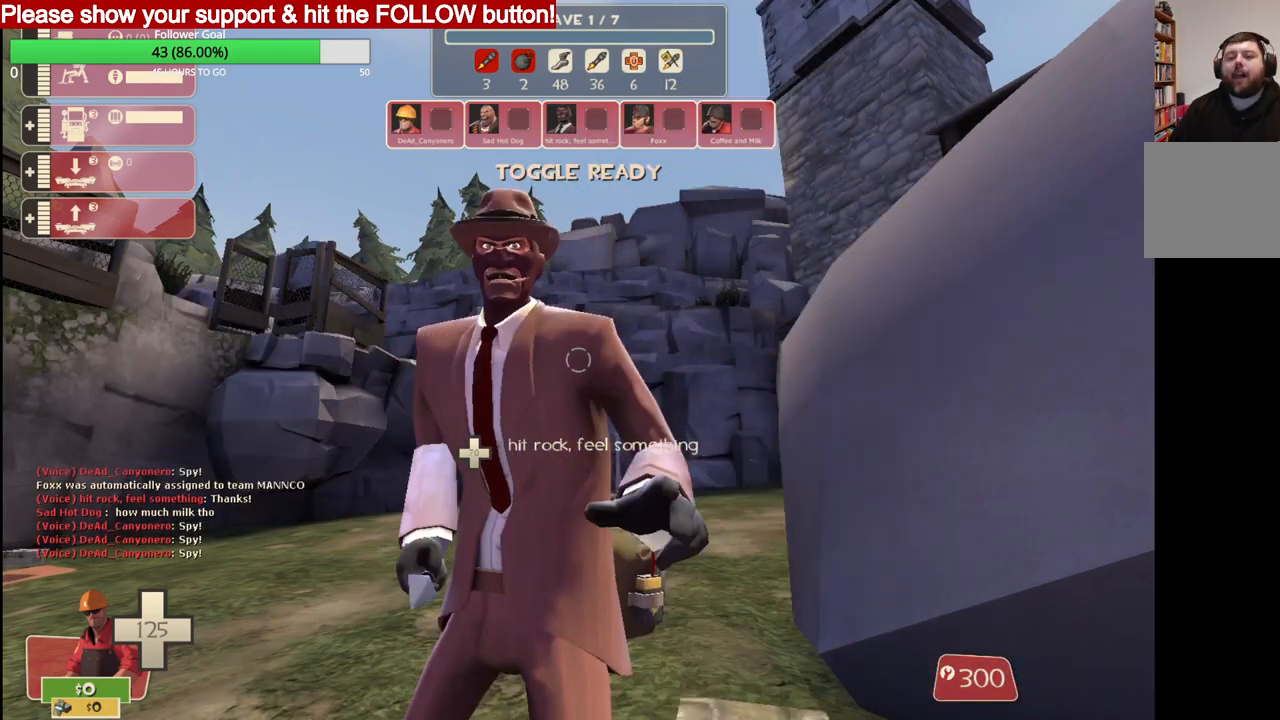
{"buttons": ["R2"], "left_stick": "center", "right_stick": "center", "events": []}
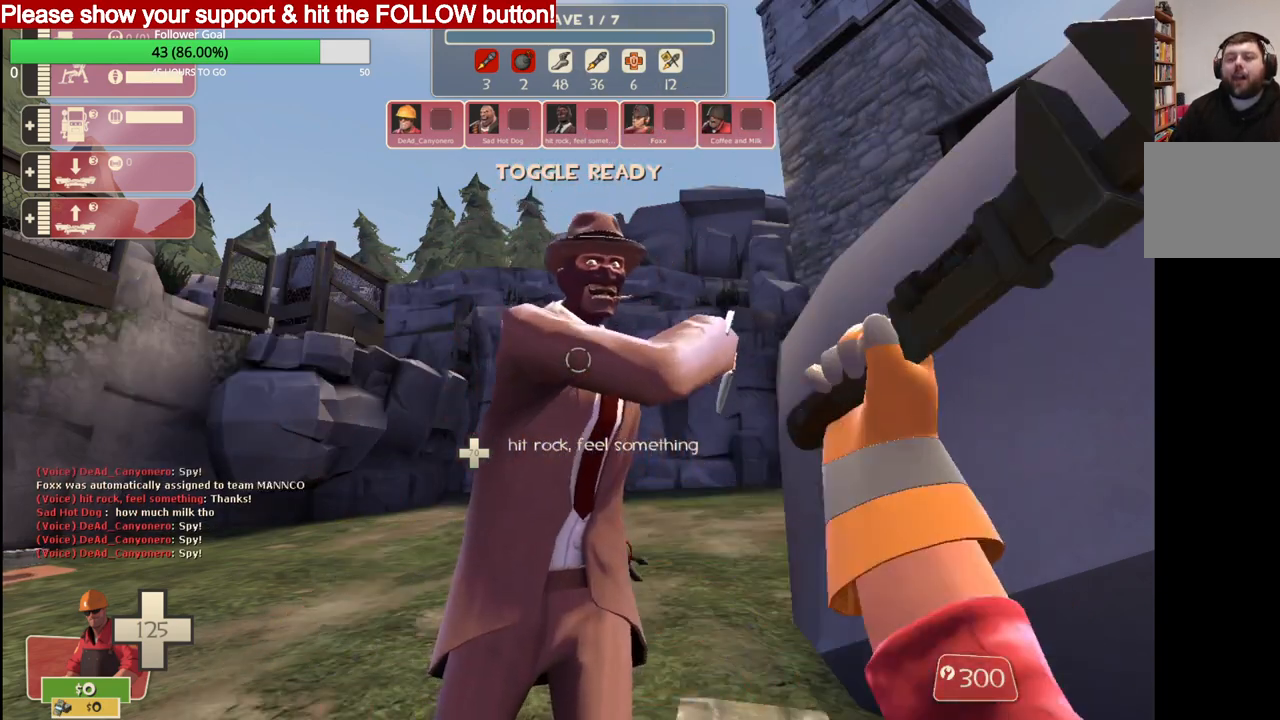
{"buttons": ["R2"], "left_stick": "center", "right_stick": "center", "events": []}
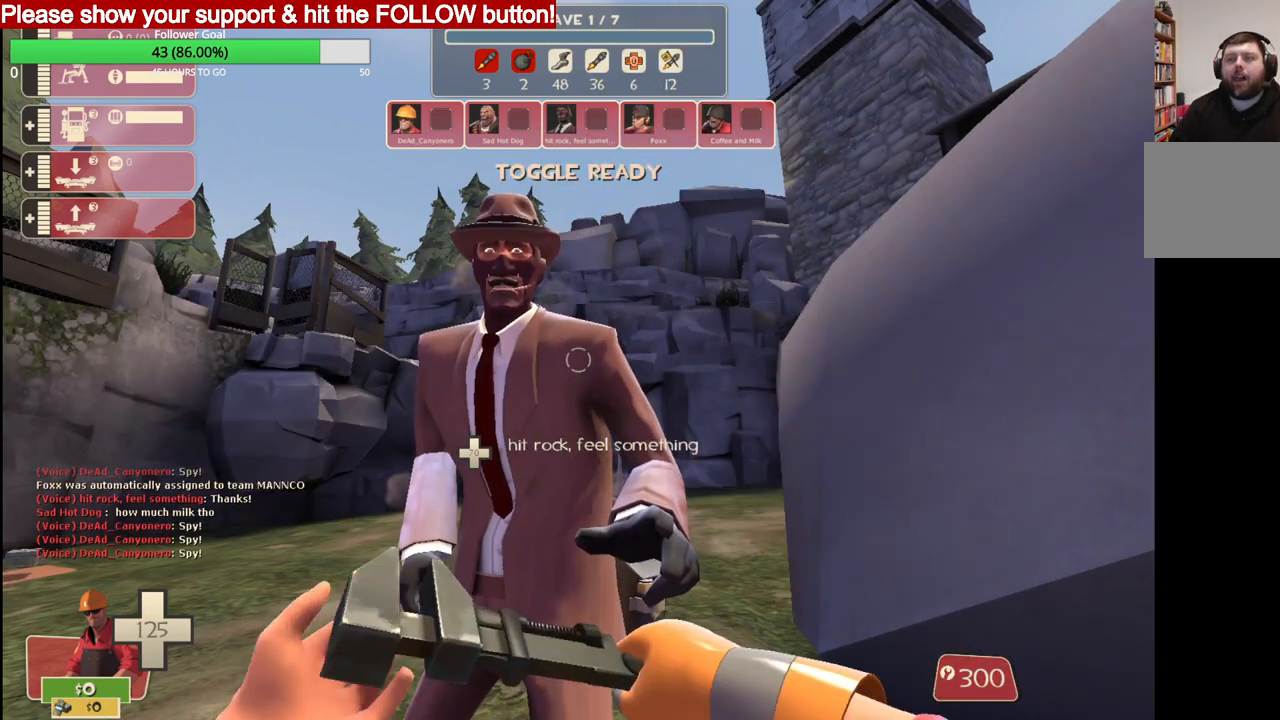
{"buttons": ["R2"], "left_stick": "center", "right_stick": "center", "events": [[250, "L3", "down"], [317, "L3", "up"]]}
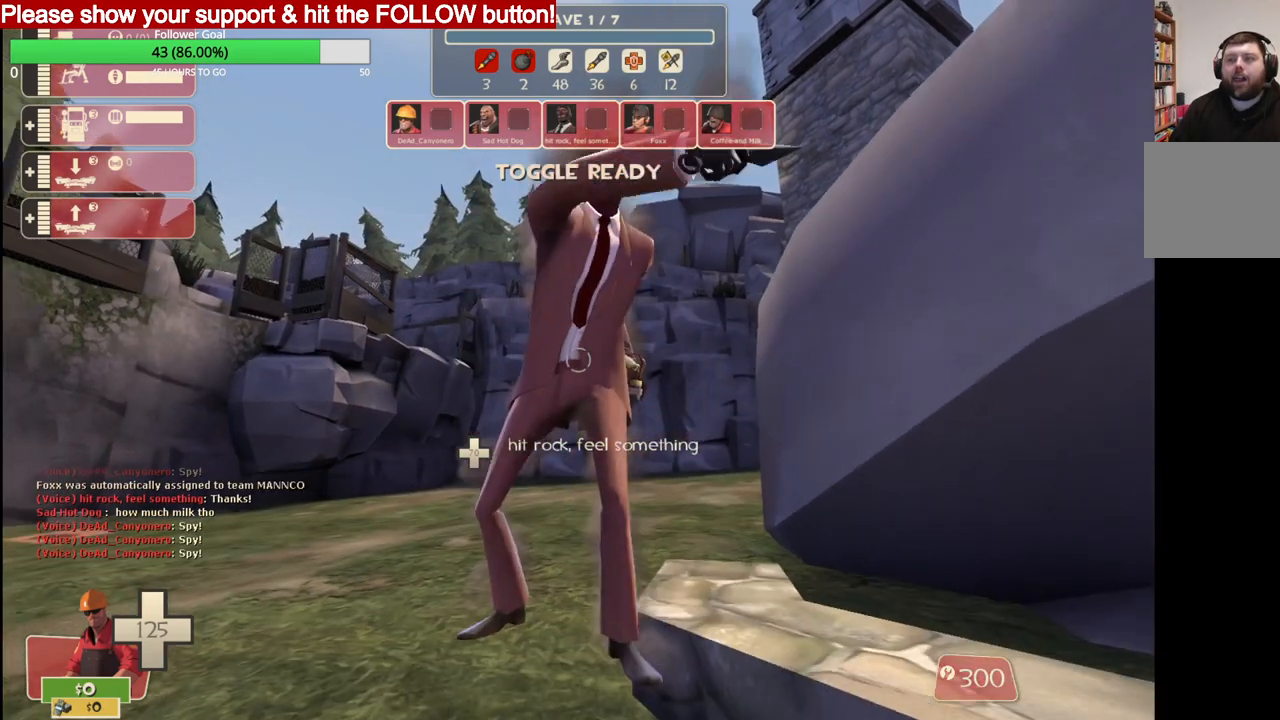
{"buttons": ["R2"], "left_stick": "center", "right_stick": "center", "events": [[117, "L3", "down"], [217, "L3", "up"]]}
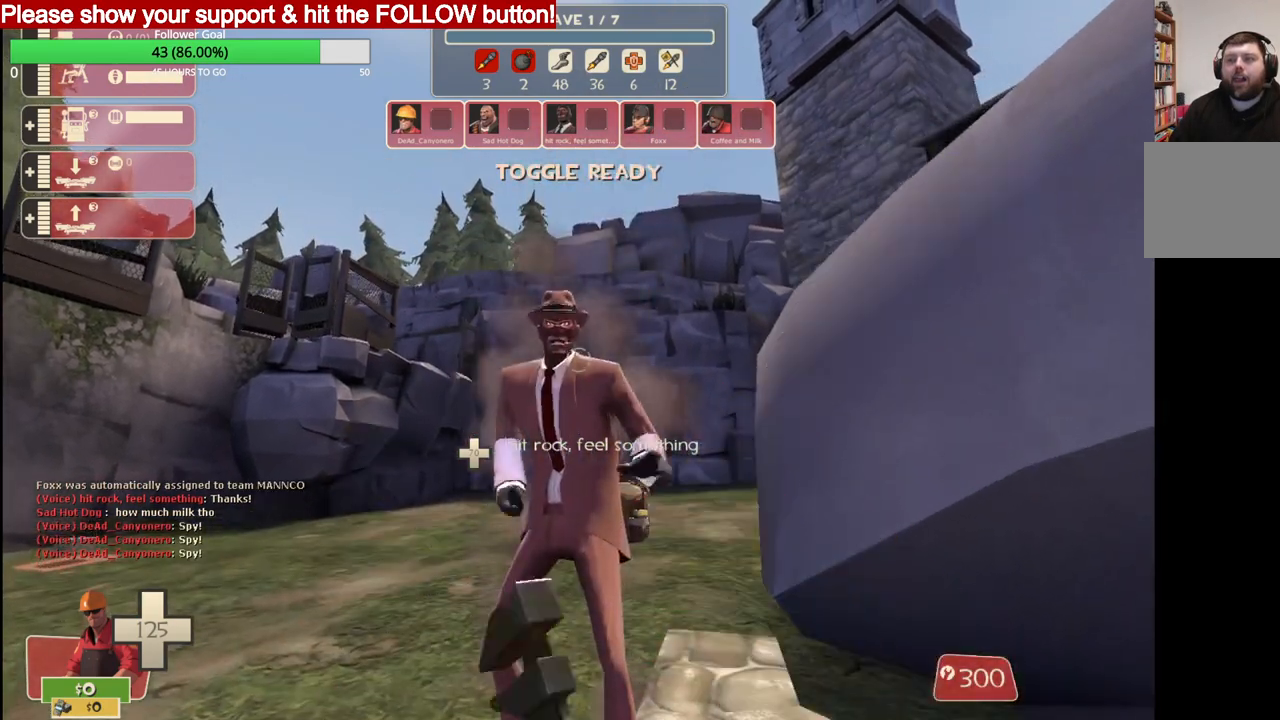
{"buttons": ["R2"], "left_stick": "center", "right_stick": "center", "events": [[350, "CIRCLE", "down"], [450, "CIRCLE", "up"]]}
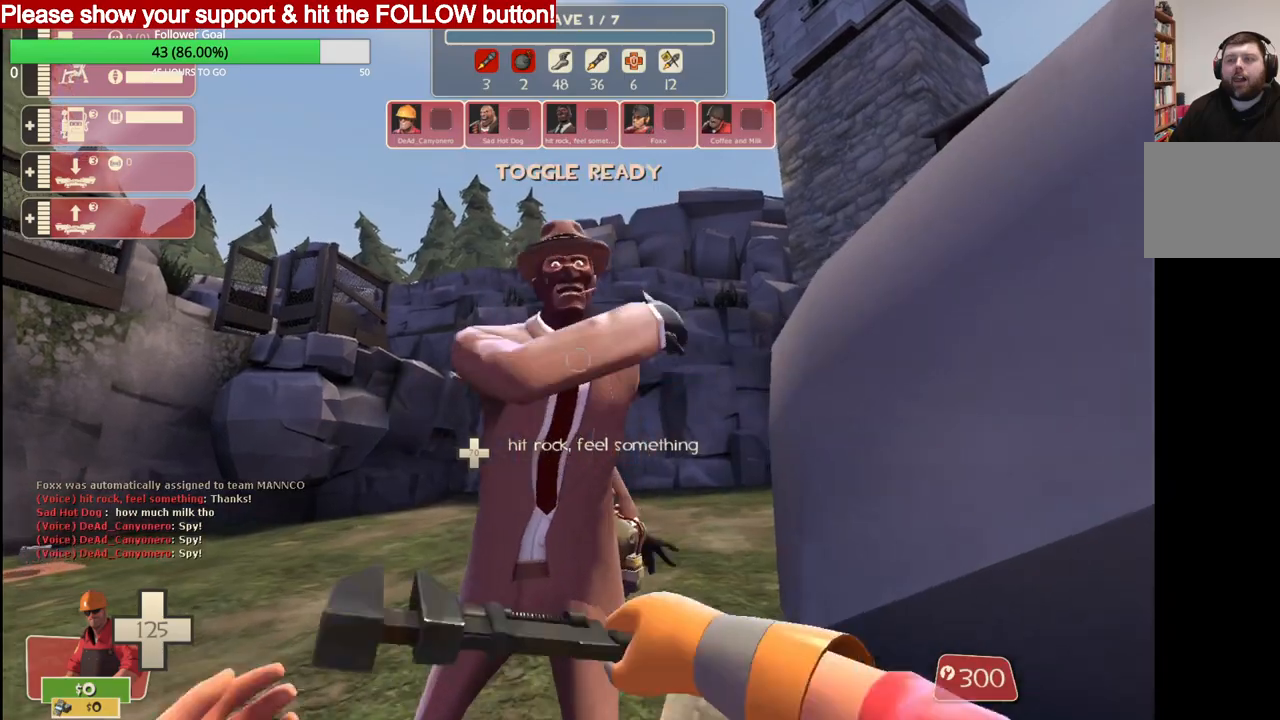
{"buttons": ["R2"], "left_stick": "up", "right_stick": "center", "events": [[50, "left_stick", "down"], [233, "left_stick", "center"], [500, "left_stick", "up"]]}
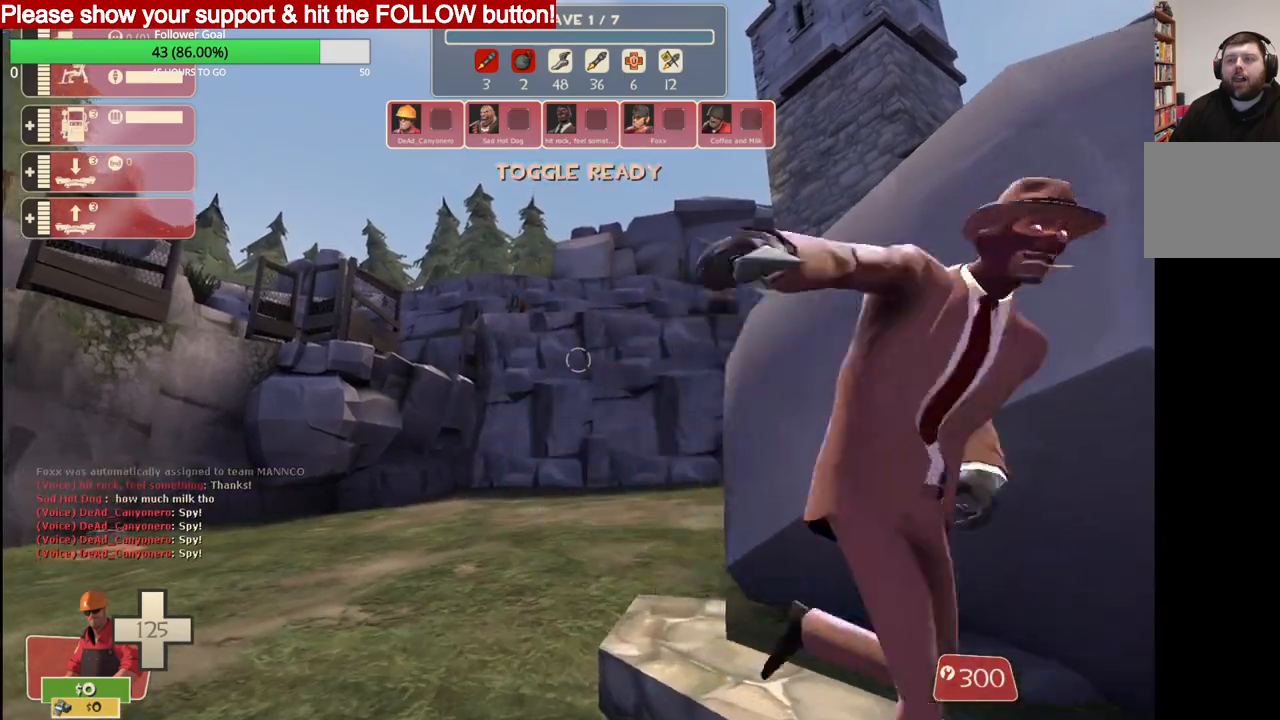
{"buttons": ["R2"], "left_stick": "down-right", "right_stick": "right", "events": [[217, "left_stick", "right"], [283, "left_stick", "down-right"], [500, "right_stick", "right"]]}
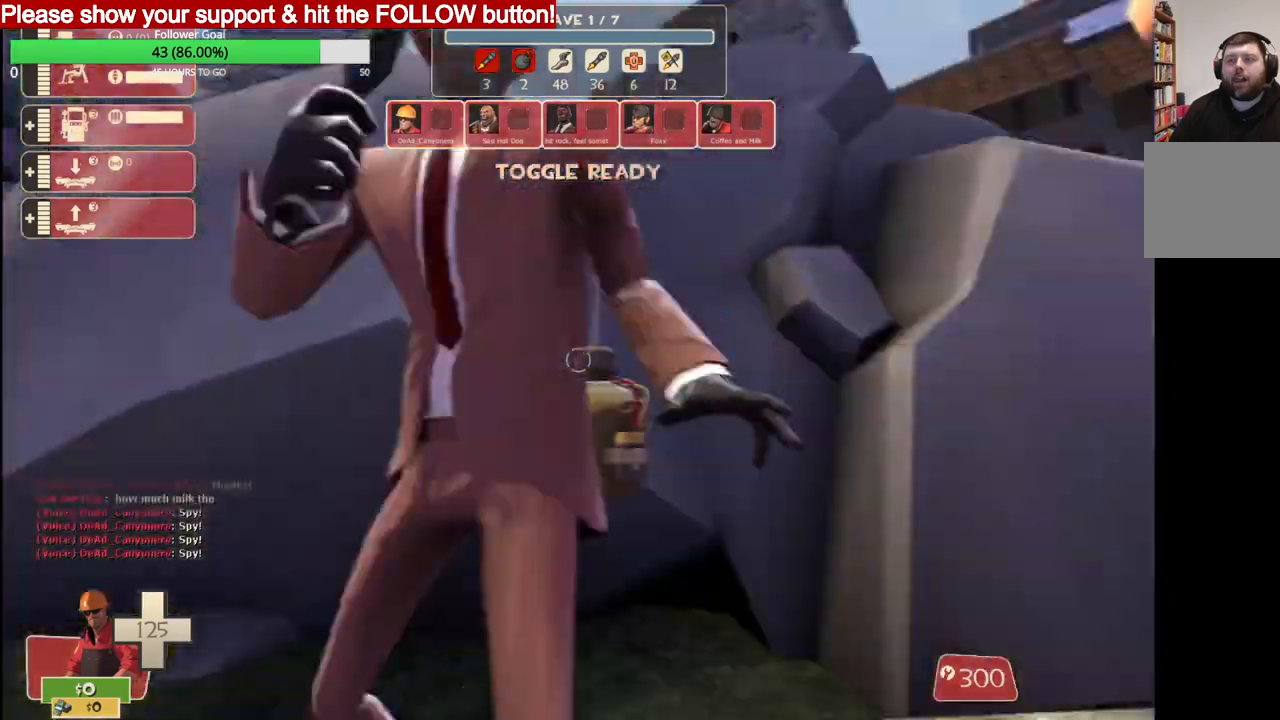
{"buttons": ["R2"], "left_stick": "down-right", "right_stick": "center", "events": [[300, "right_stick", "center"]]}
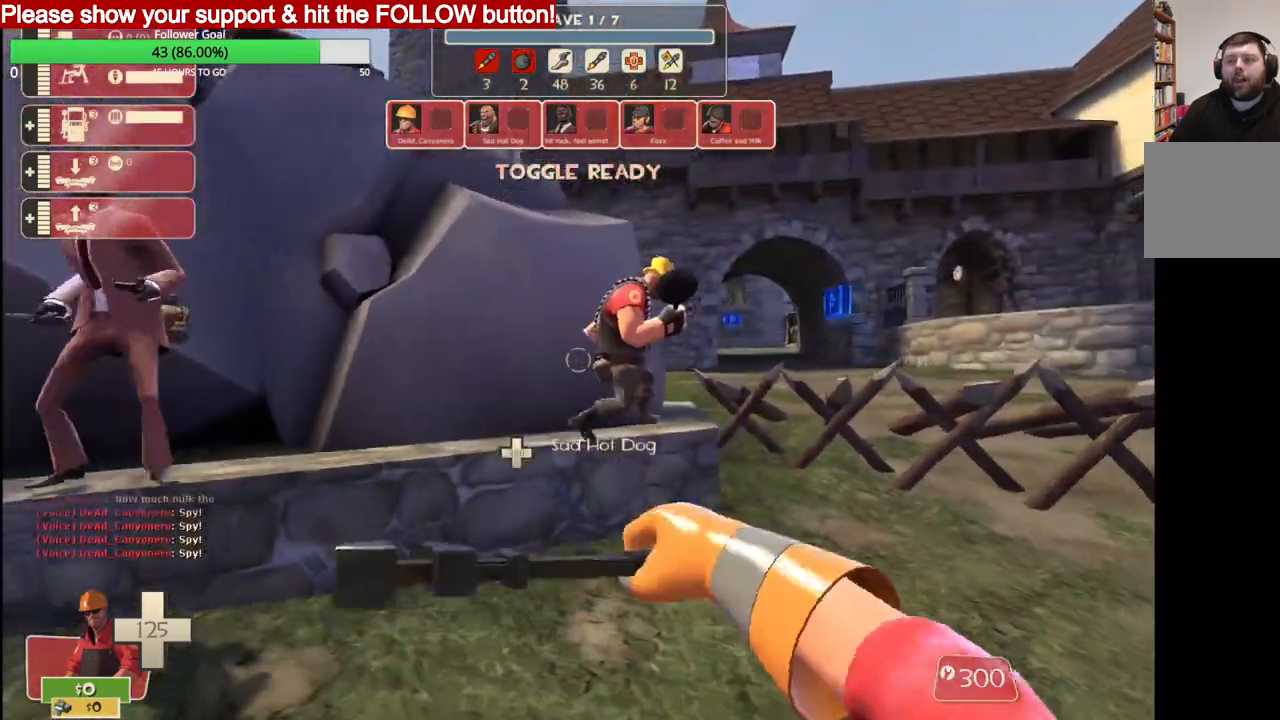
{"buttons": ["R2"], "left_stick": "up-left", "right_stick": "center", "events": [[117, "left_stick", "up-left"]]}
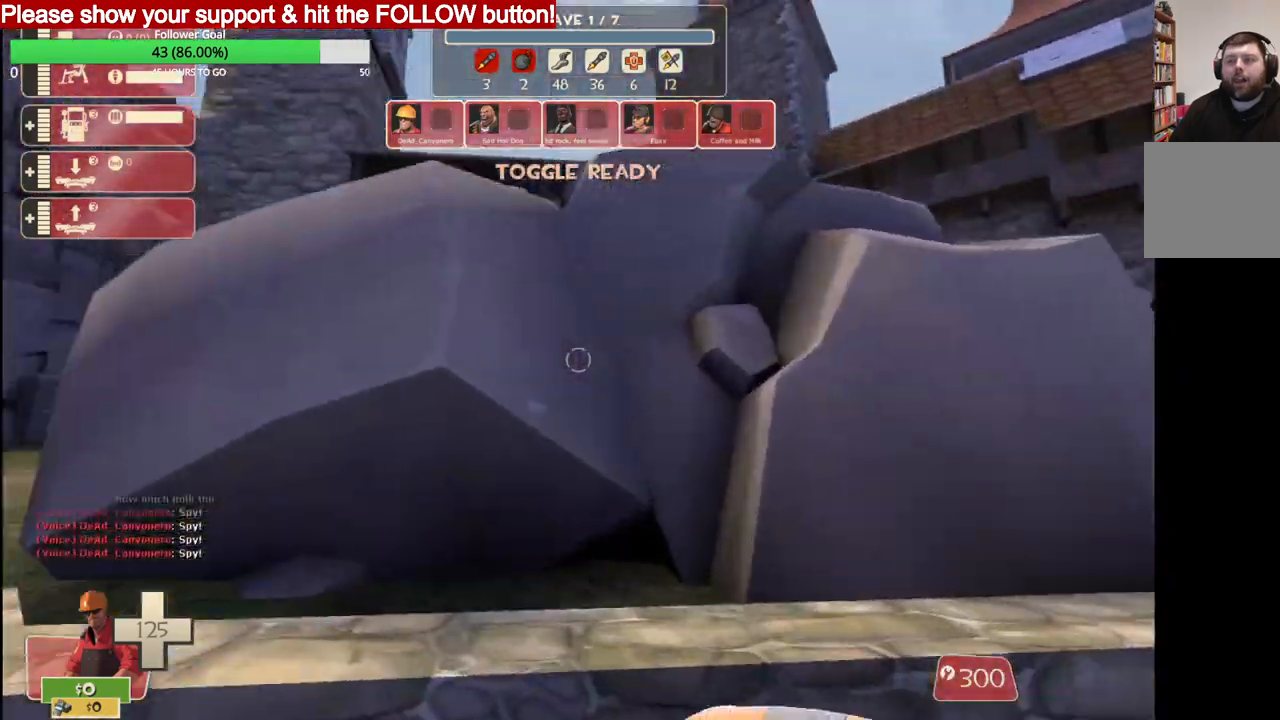
{"buttons": ["R2"], "left_stick": "up-left", "right_stick": "center", "events": []}
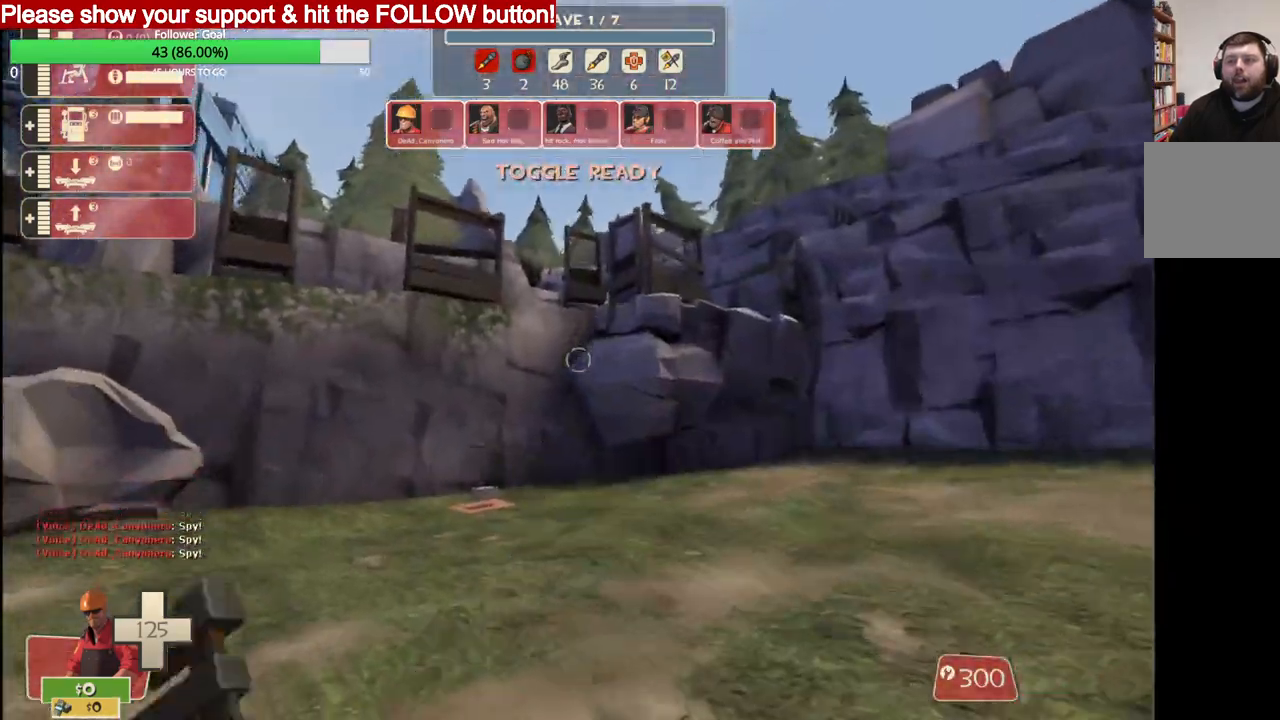
{"buttons": ["R2"], "left_stick": "up-right", "right_stick": "center", "events": [[167, "left_stick", "up"], [450, "left_stick", "up-right"]]}
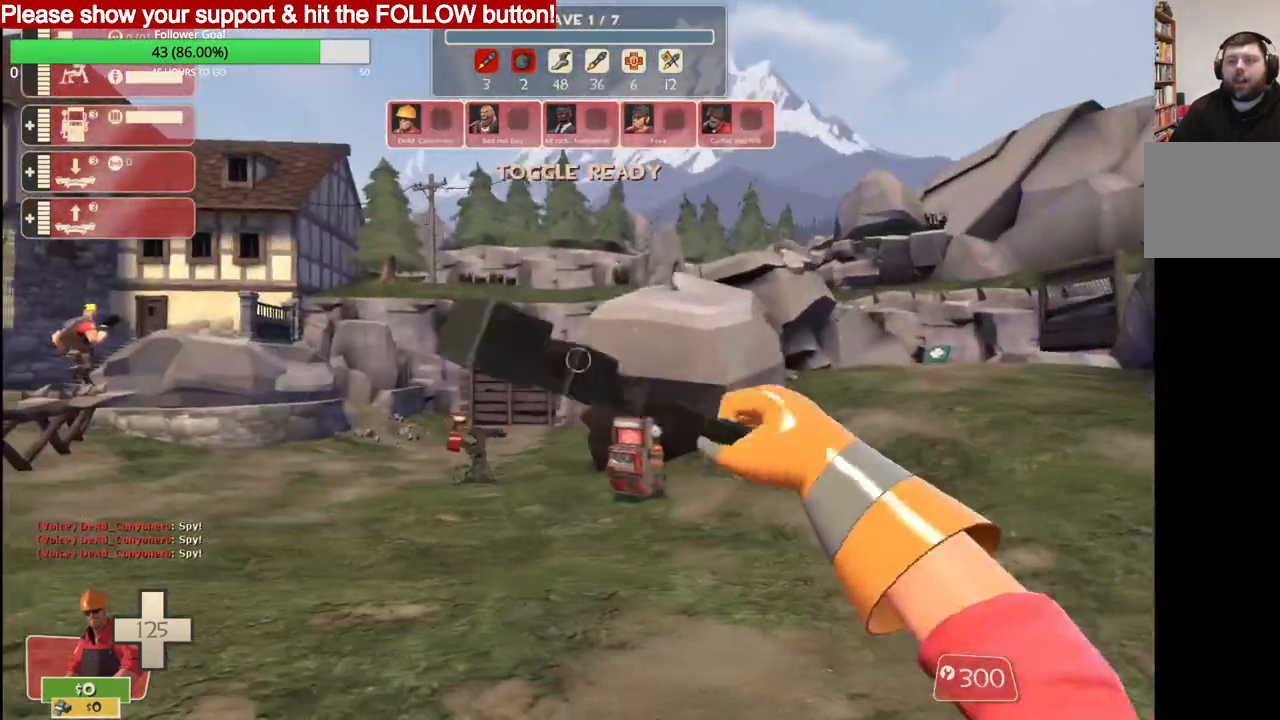
{"buttons": [], "left_stick": "up-right", "right_stick": "left", "events": [[333, "R2", "up"], [367, "right_stick", "left"]]}
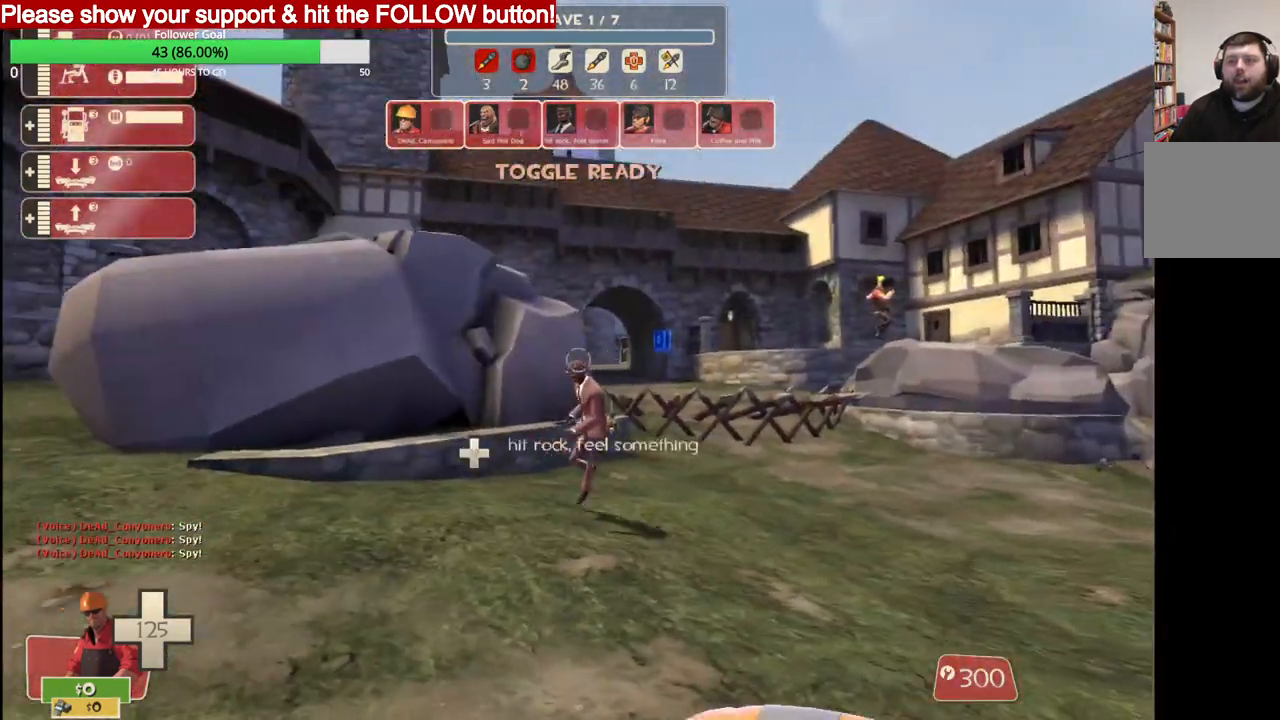
{"buttons": [], "left_stick": "right", "right_stick": "center", "events": [[17, "right_stick", "center"], [167, "left_stick", "right"]]}
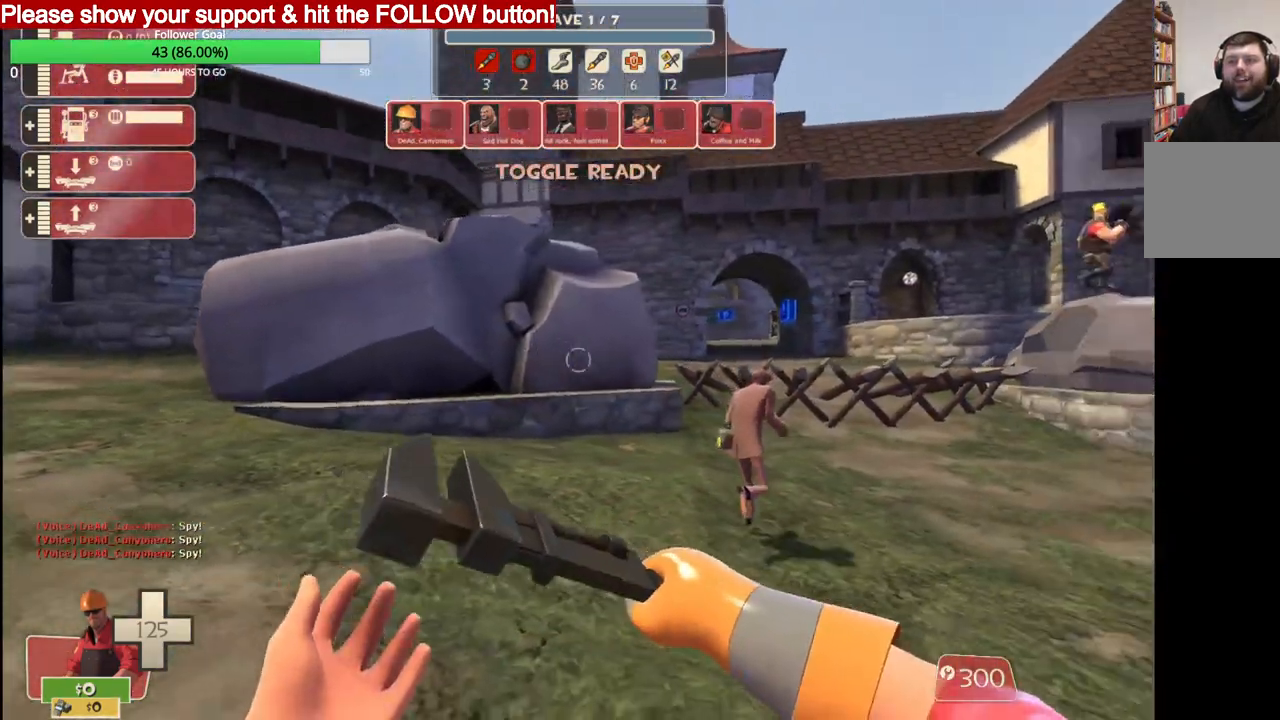
{"buttons": [], "left_stick": "right", "right_stick": "center", "events": []}
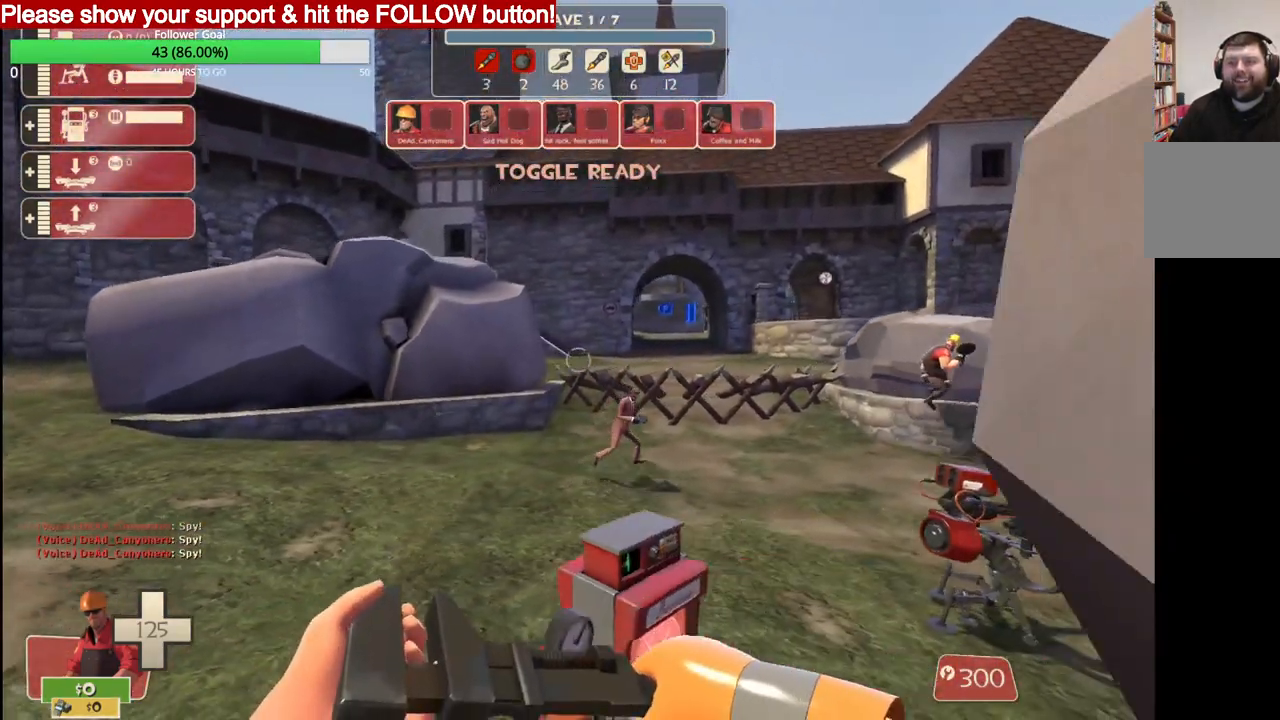
{"buttons": [], "left_stick": "up-right", "right_stick": "center", "events": [[50, "left_stick", "up-right"]]}
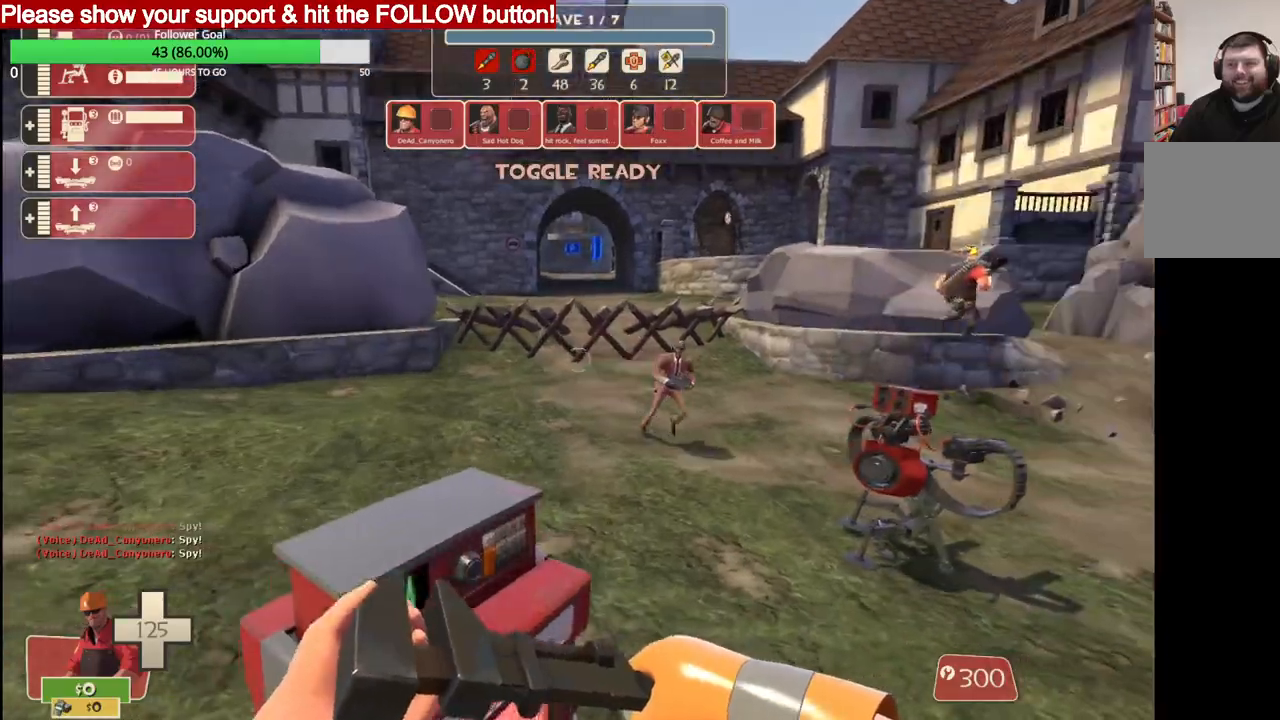
{"buttons": [], "left_stick": "up-left", "right_stick": "center", "events": [[50, "left_stick", "up"], [217, "left_stick", "up-left"]]}
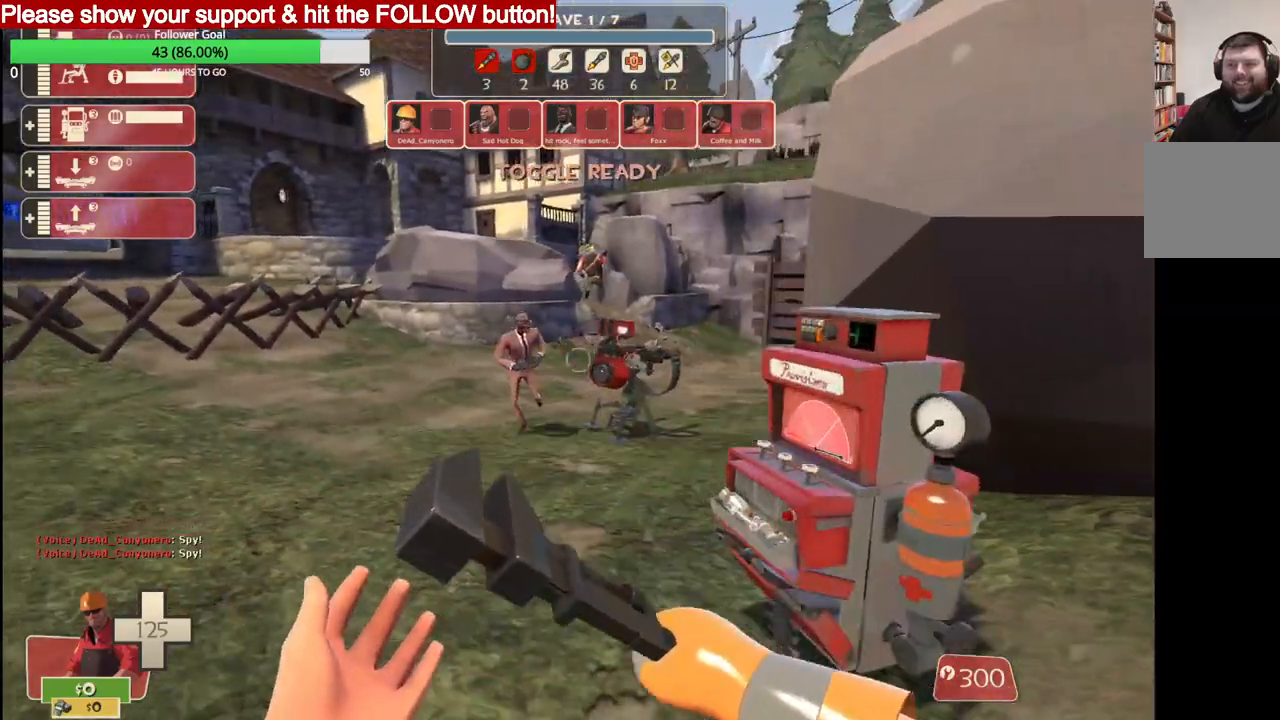
{"buttons": [], "left_stick": "right", "right_stick": "center", "events": [[100, "left_stick", "up"], [400, "left_stick", "right"]]}
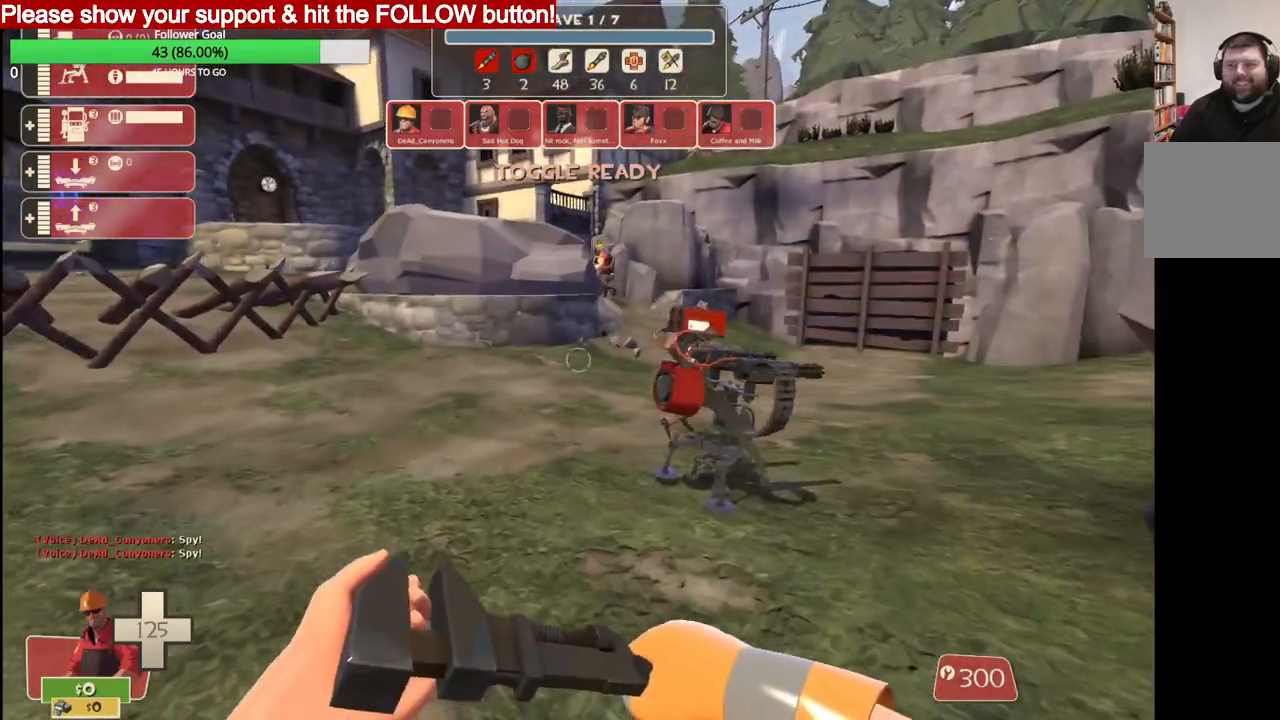
{"buttons": [], "left_stick": "up", "right_stick": "right", "events": [[433, "right_stick", "right"], [450, "left_stick", "up"]]}
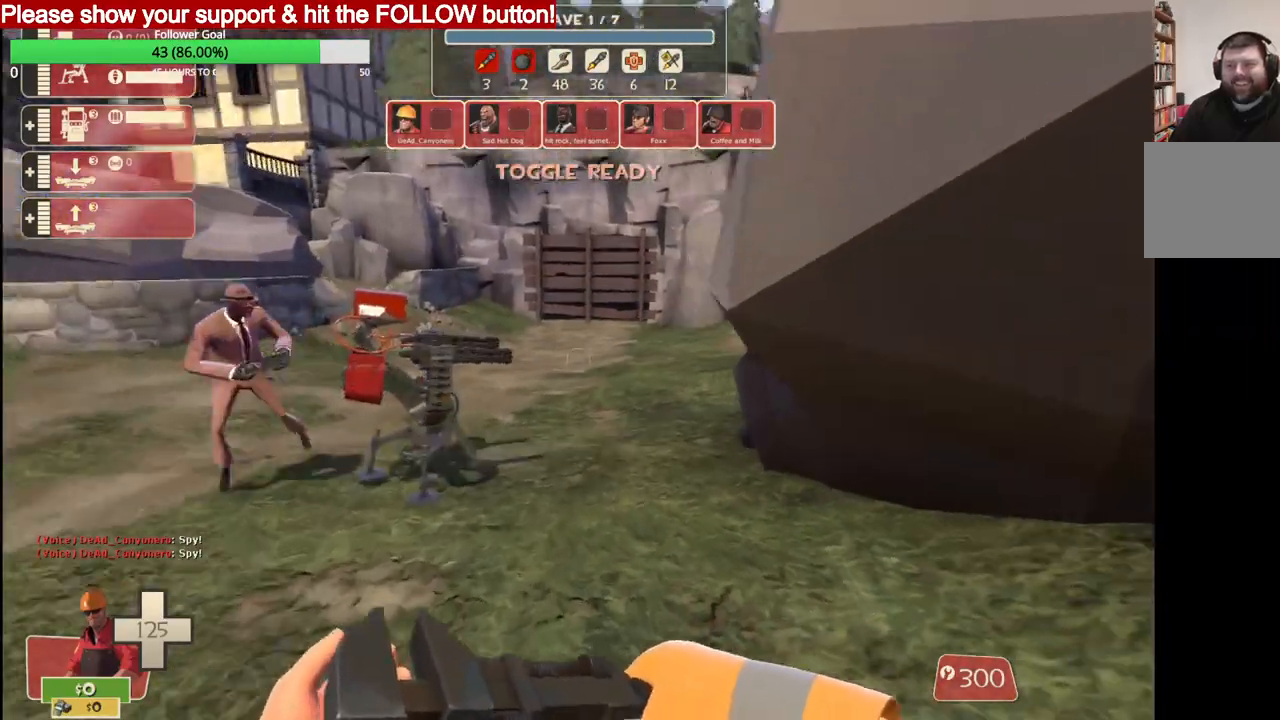
{"buttons": [], "left_stick": "center", "right_stick": "center", "events": [[33, "left_stick", "up-left"], [350, "CIRCLE", "down"], [367, "right_stick", "center"], [400, "left_stick", "center"], [450, "CIRCLE", "up"]]}
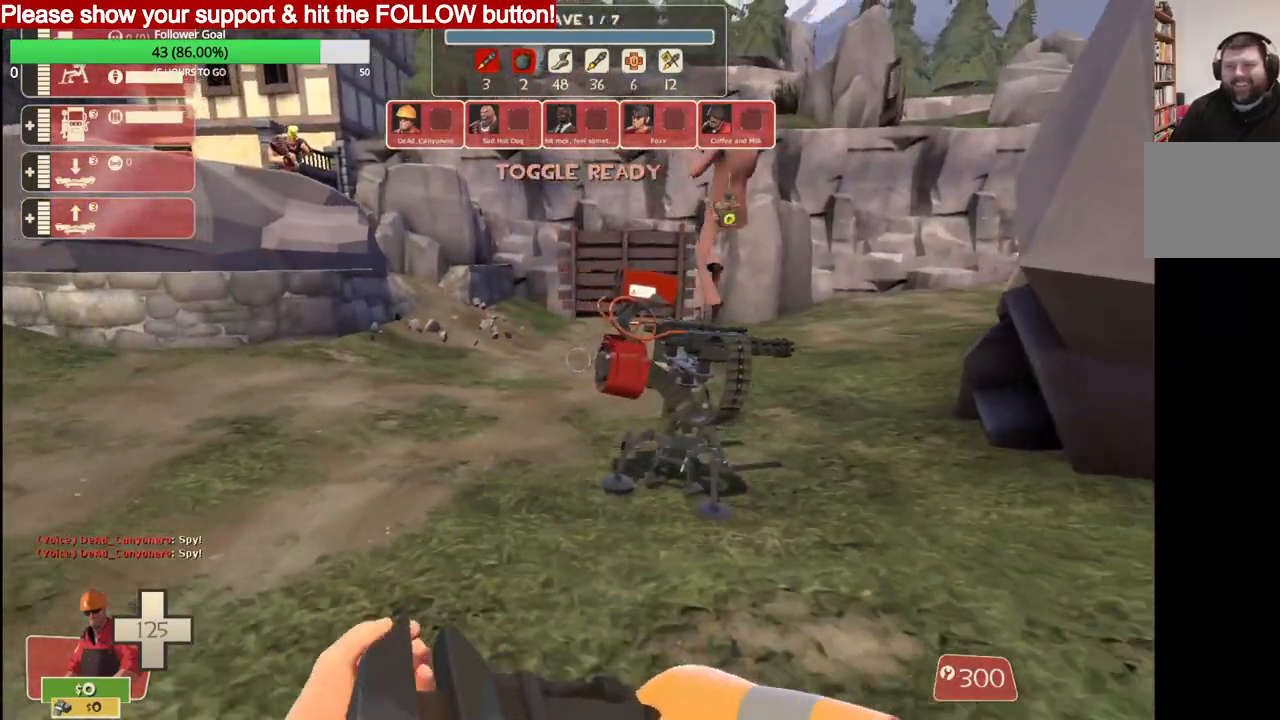
{"buttons": [], "left_stick": "up", "right_stick": "center", "events": [[17, "left_stick", "down"], [383, "left_stick", "up-right"], [500, "left_stick", "up"]]}
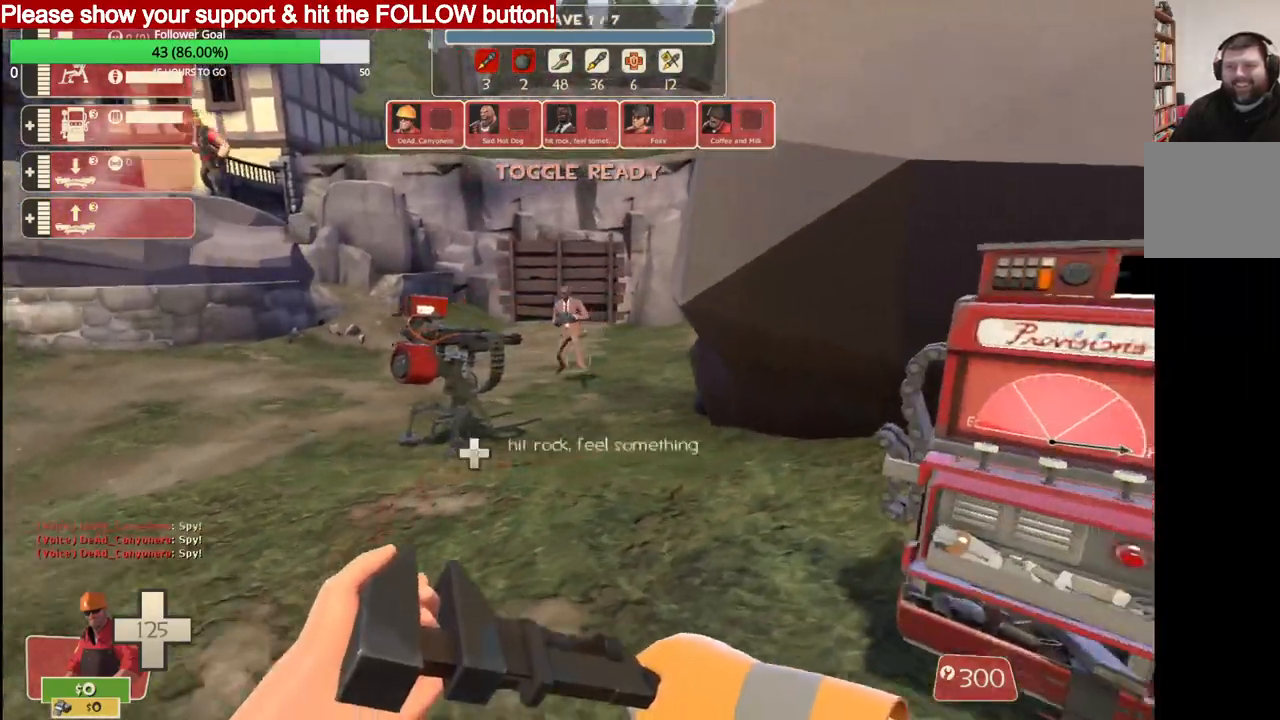
{"buttons": [], "left_stick": "up", "right_stick": "center", "events": []}